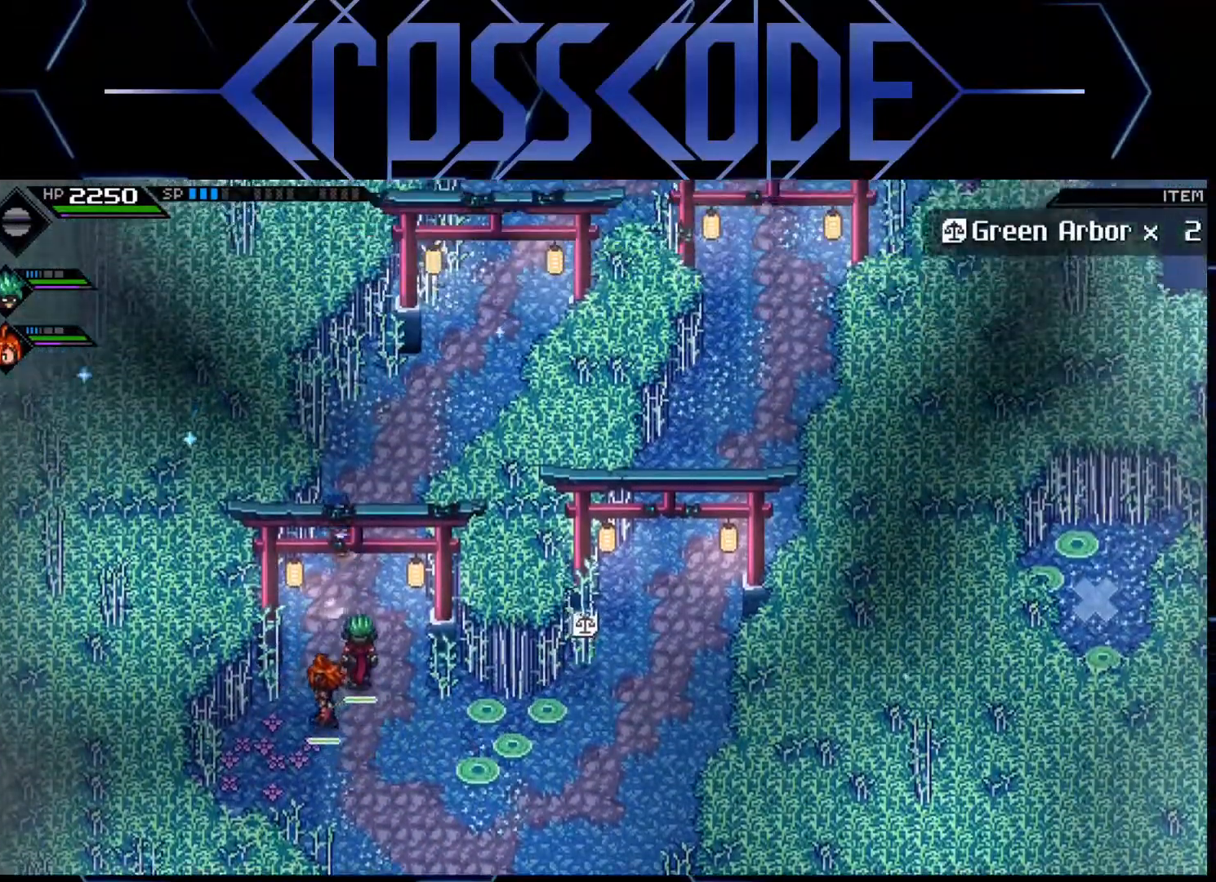
Gameplay with a controller (Xbox layout); each line is a JSON object with the inputs held at the frame after it. "events" lists button and stick changes between this image and that frame as [ms after this image, input, new state], when the widget could be followed in between.
{"buttons": [], "left_stick": "up-right", "right_stick": "center", "events": [[100, "L1", "up"], [133, "left_stick", "up-right"], [200, "L1", "down"], [317, "L1", "up"]]}
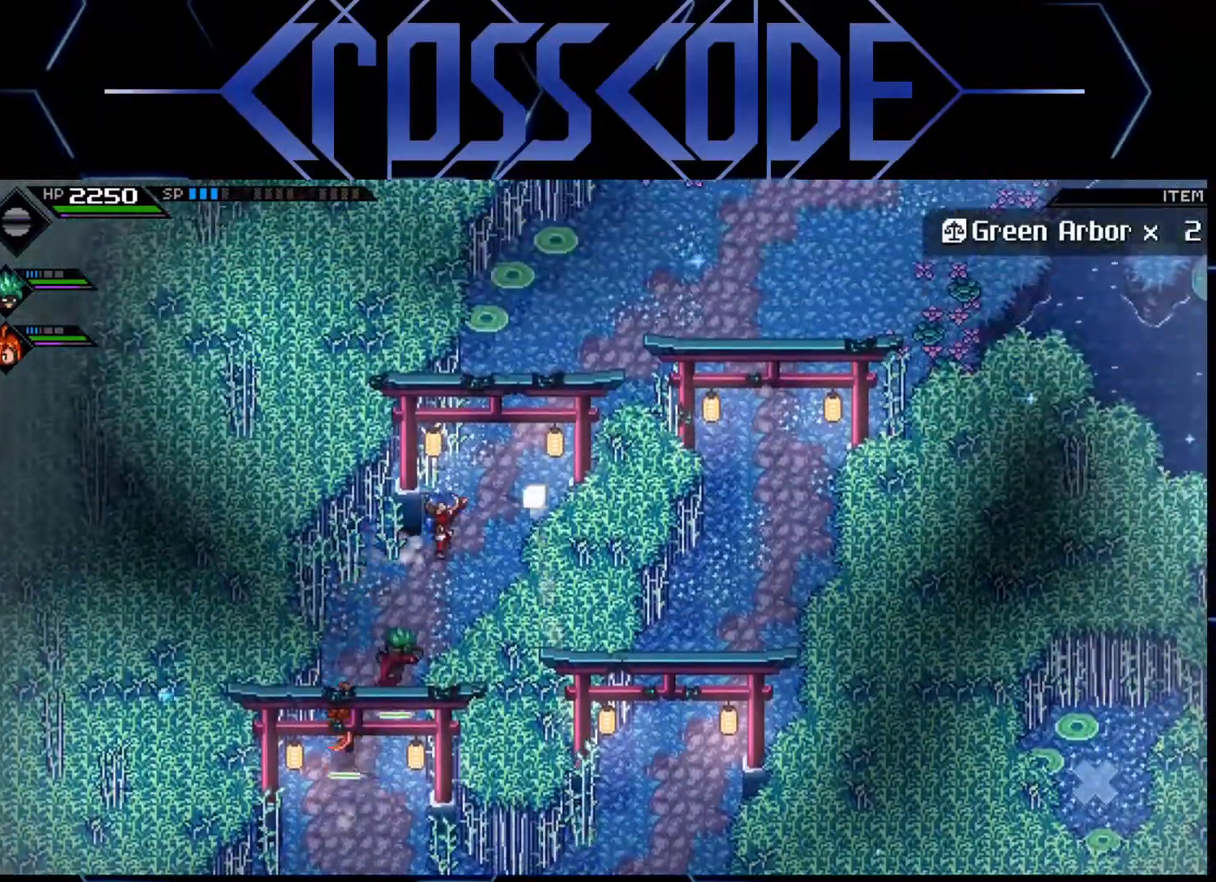
{"buttons": [], "left_stick": "up-right", "right_stick": "center", "events": [[417, "L1", "down"], [467, "L1", "up"]]}
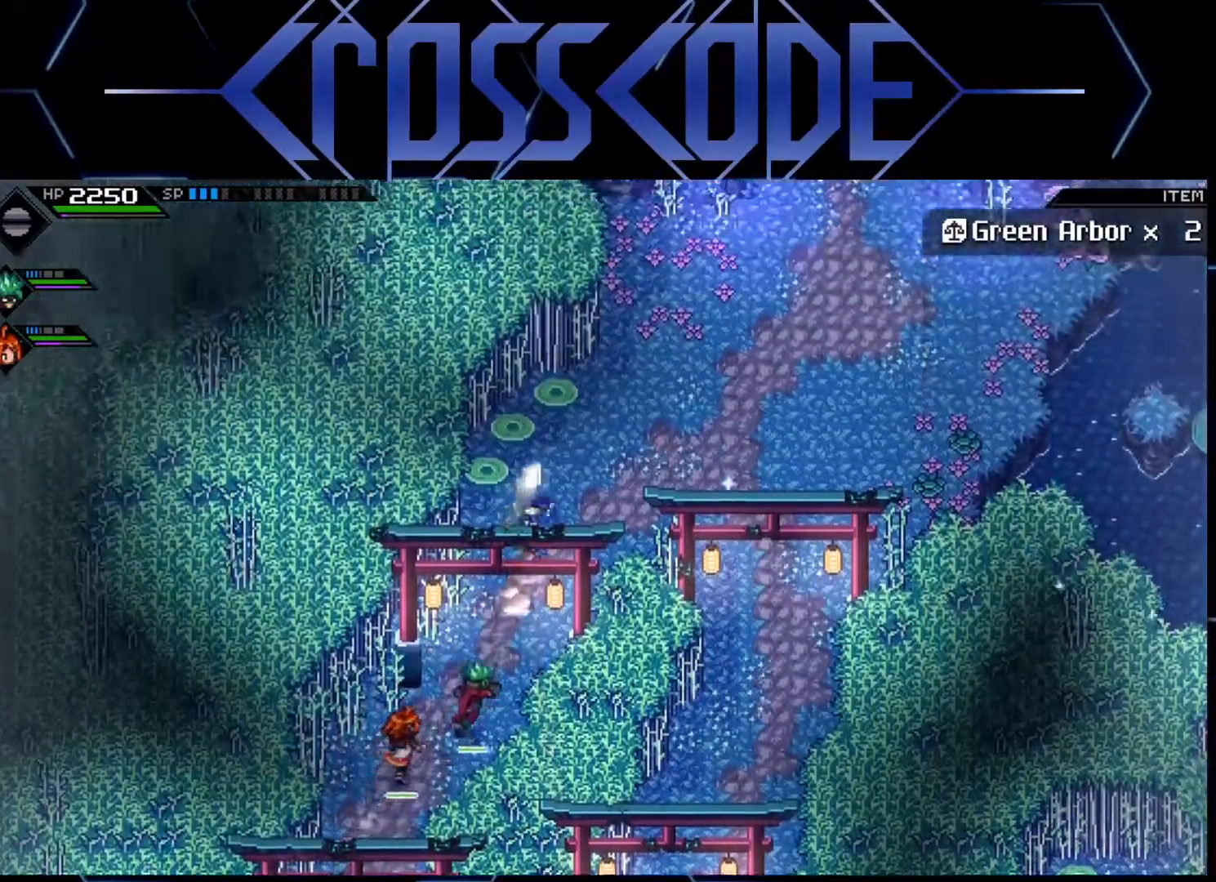
{"buttons": [], "left_stick": "up-right", "right_stick": "center", "events": [[67, "L1", "down"], [167, "L1", "up"]]}
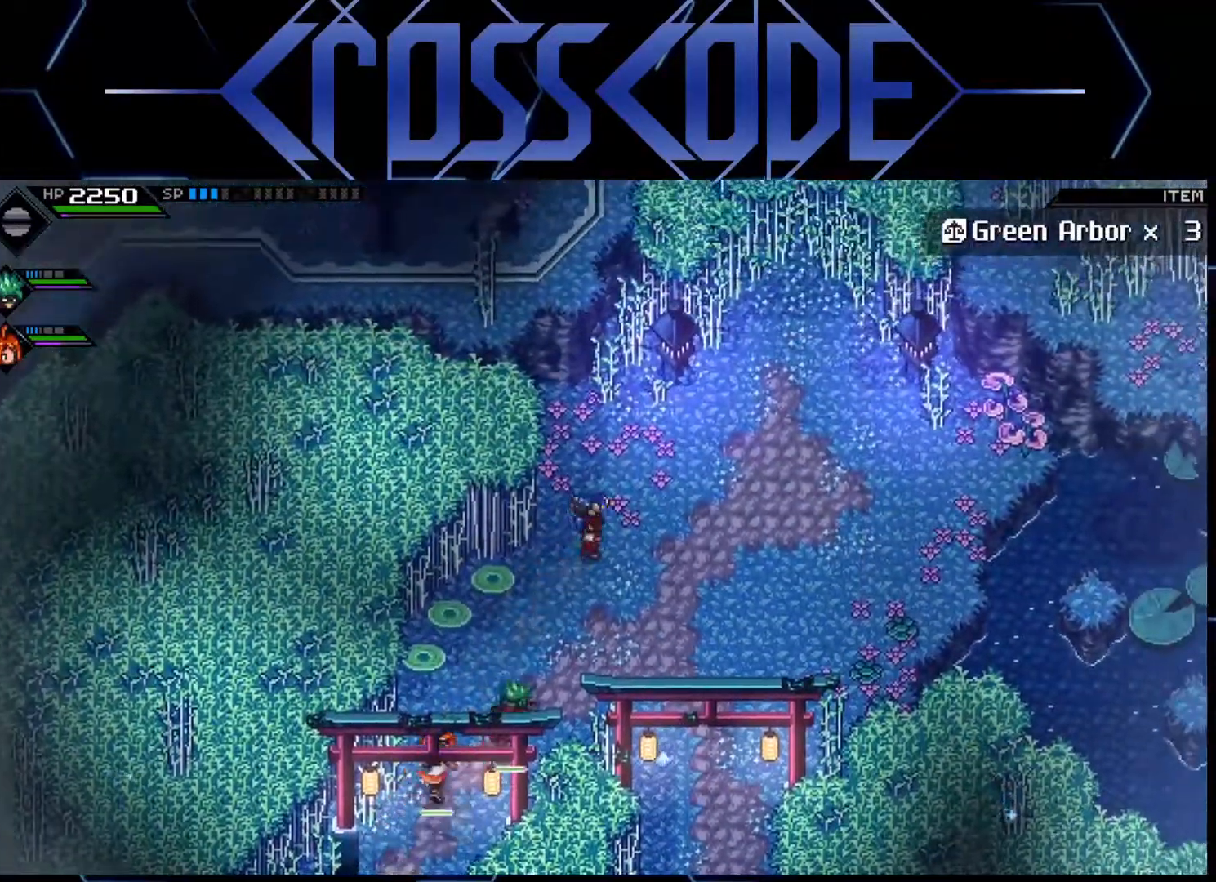
{"buttons": [], "left_stick": "down", "right_stick": "center", "events": [[100, "left_stick", "right"], [217, "left_stick", "down-right"], [367, "left_stick", "down"]]}
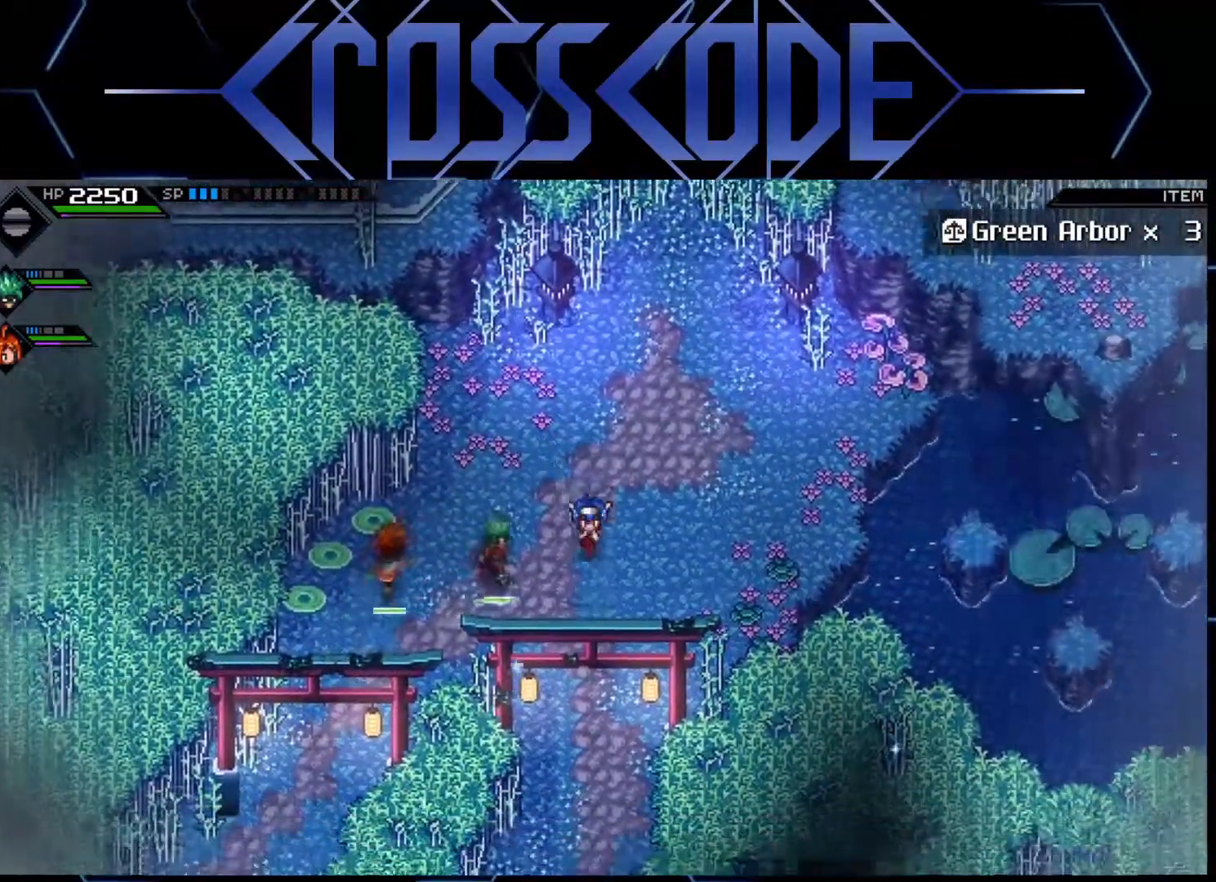
{"buttons": ["L1"], "left_stick": "down", "right_stick": "center", "events": [[433, "L1", "down"]]}
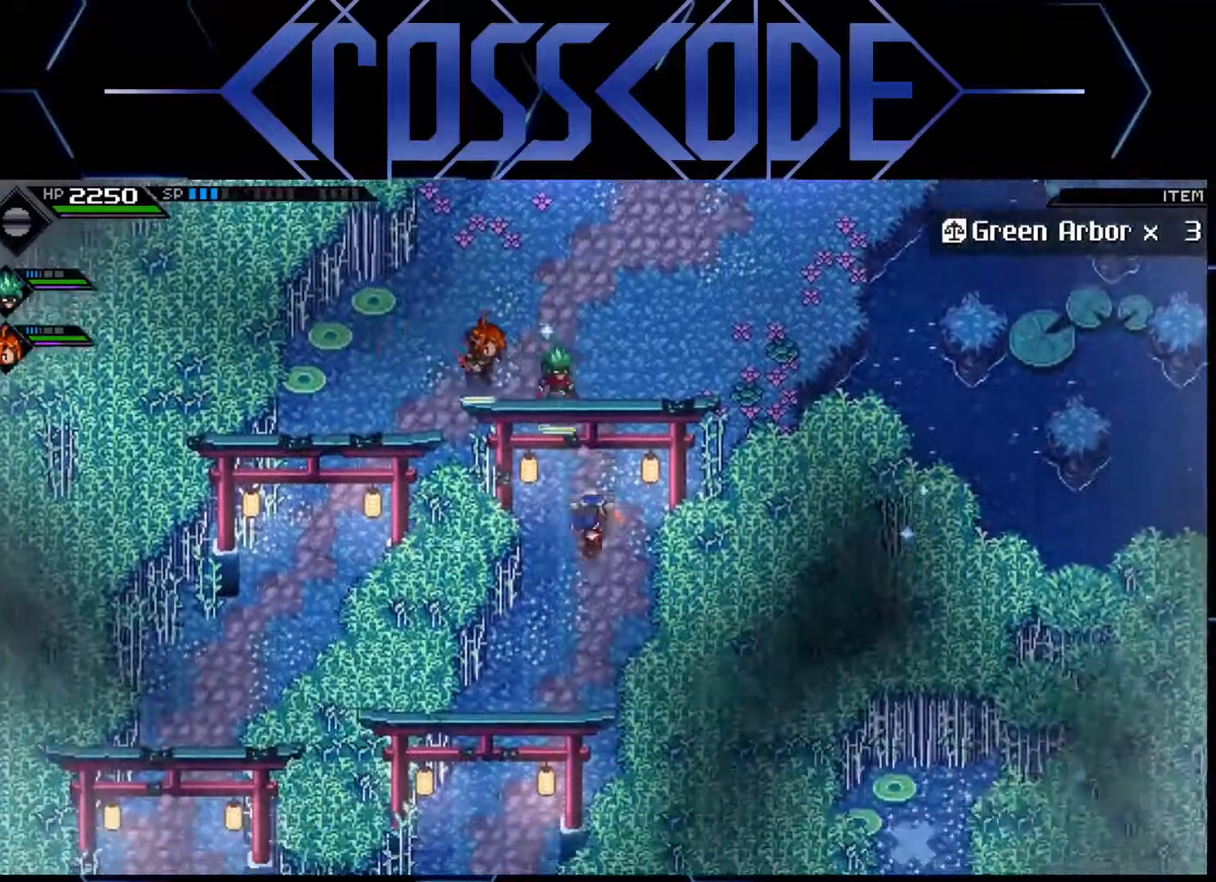
{"buttons": [], "left_stick": "down-left", "right_stick": "center", "events": [[33, "L1", "up"], [117, "L1", "down"], [183, "L1", "up"], [283, "L1", "down"], [300, "left_stick", "down-left"], [383, "L1", "up"]]}
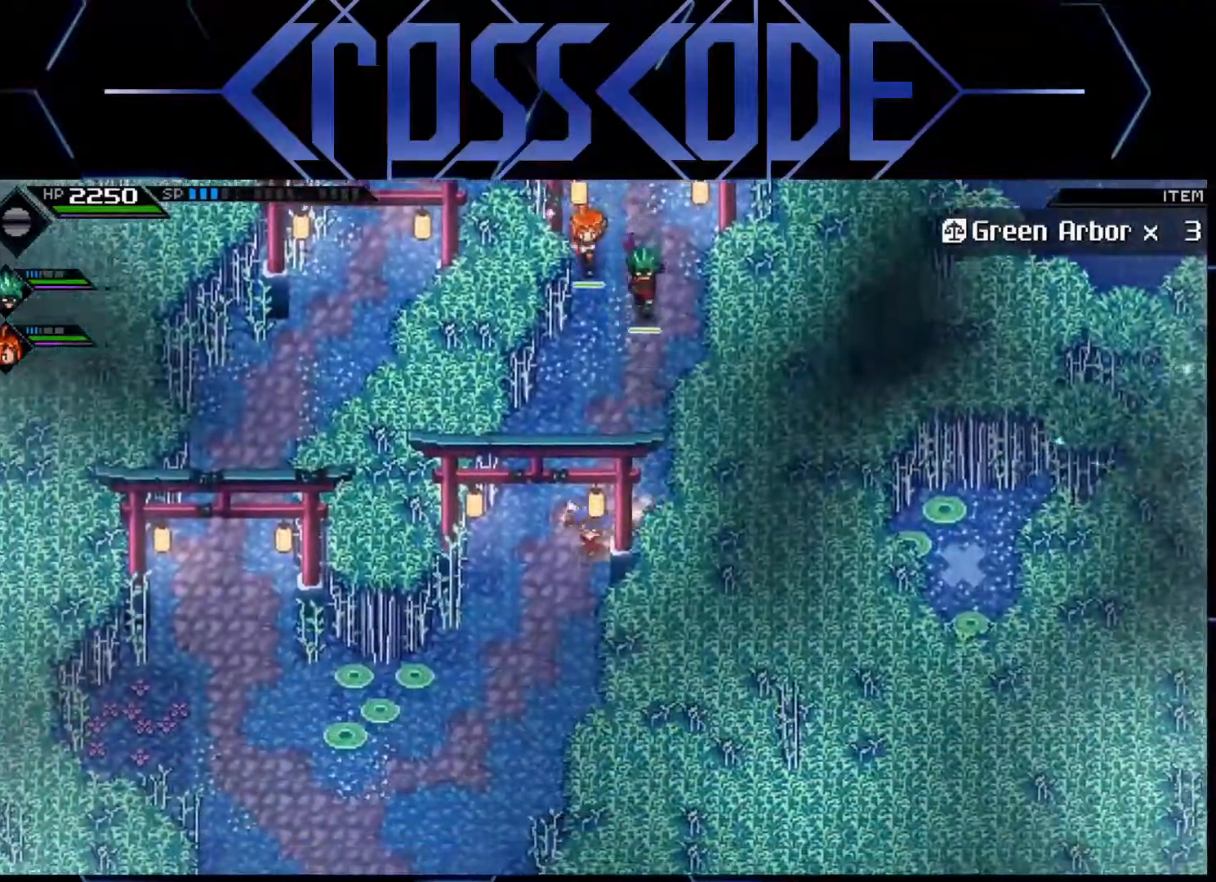
{"buttons": [], "left_stick": "down-left", "right_stick": "center", "events": []}
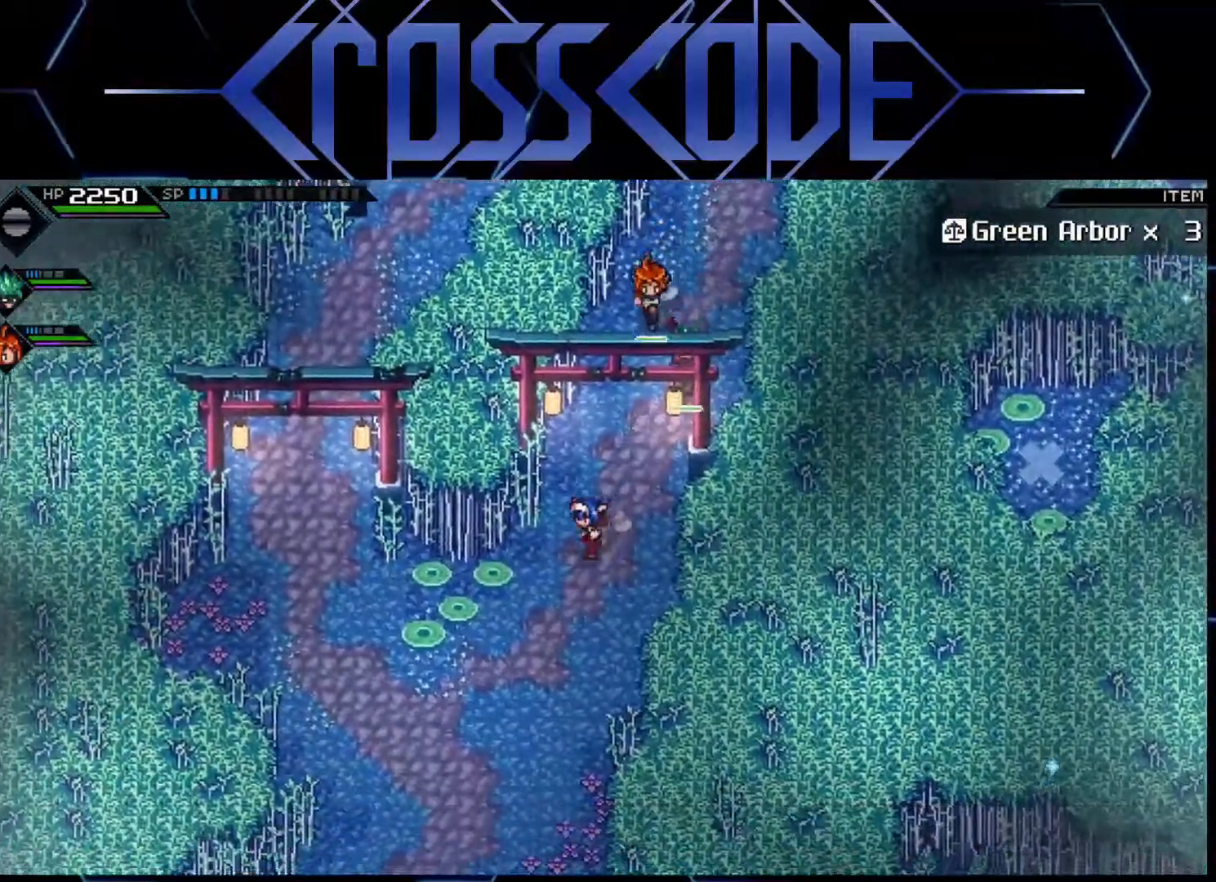
{"buttons": [], "left_stick": "down", "right_stick": "center", "events": [[283, "left_stick", "down"]]}
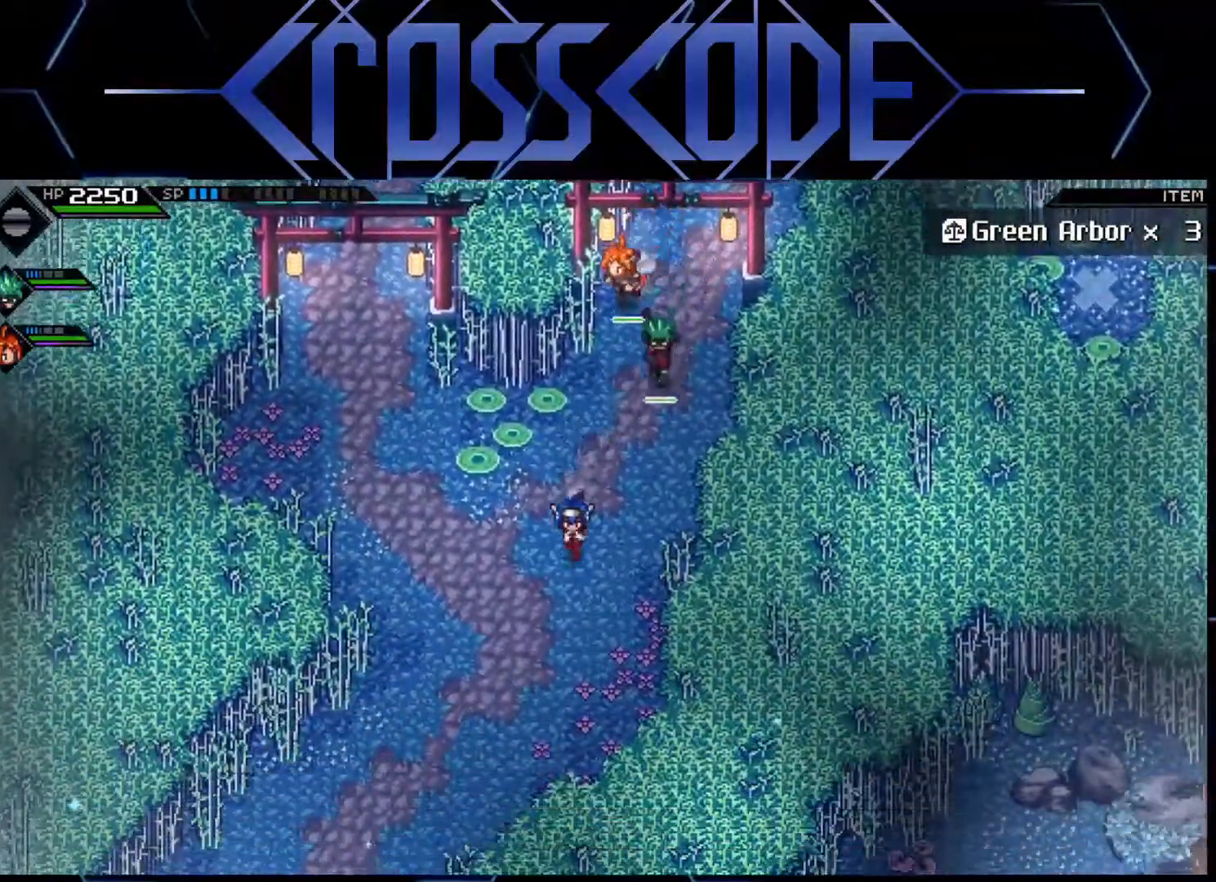
{"buttons": ["L1"], "left_stick": "down-left", "right_stick": "center", "events": [[167, "L1", "down"], [167, "left_stick", "down-left"], [267, "L1", "up"], [350, "L1", "down"], [433, "L1", "up"], [500, "L1", "down"]]}
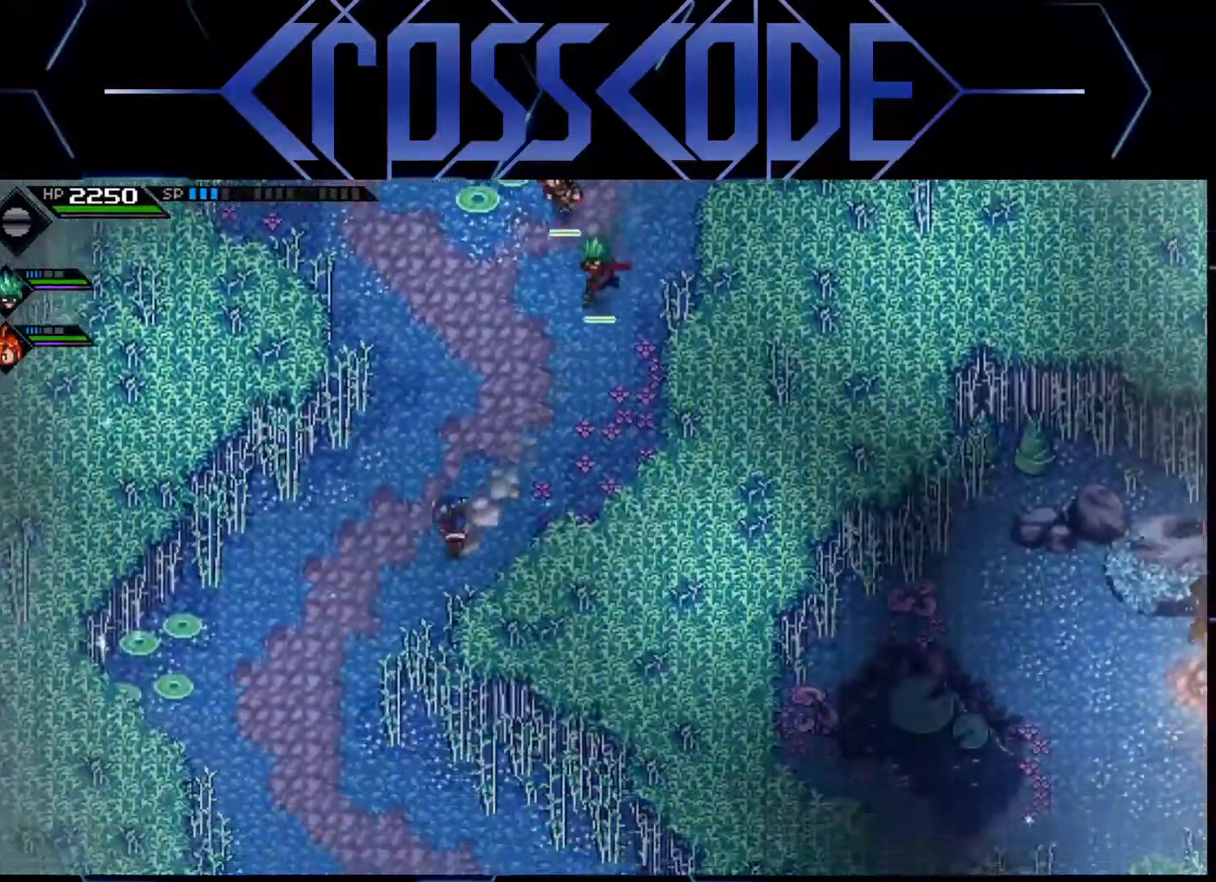
{"buttons": [], "left_stick": "down-right", "right_stick": "center", "events": [[117, "L1", "up"], [133, "left_stick", "down"], [483, "left_stick", "down-right"]]}
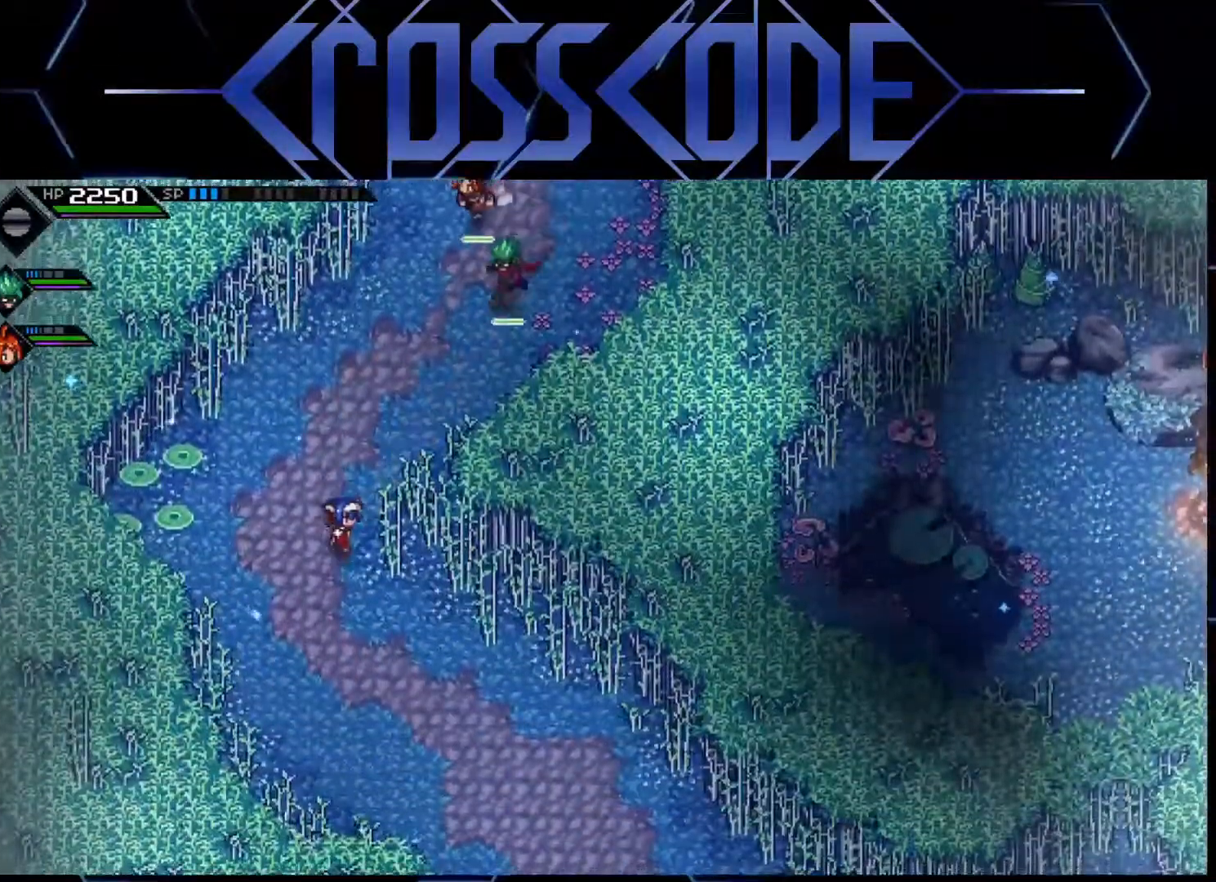
{"buttons": [], "left_stick": "down-right", "right_stick": "center", "events": []}
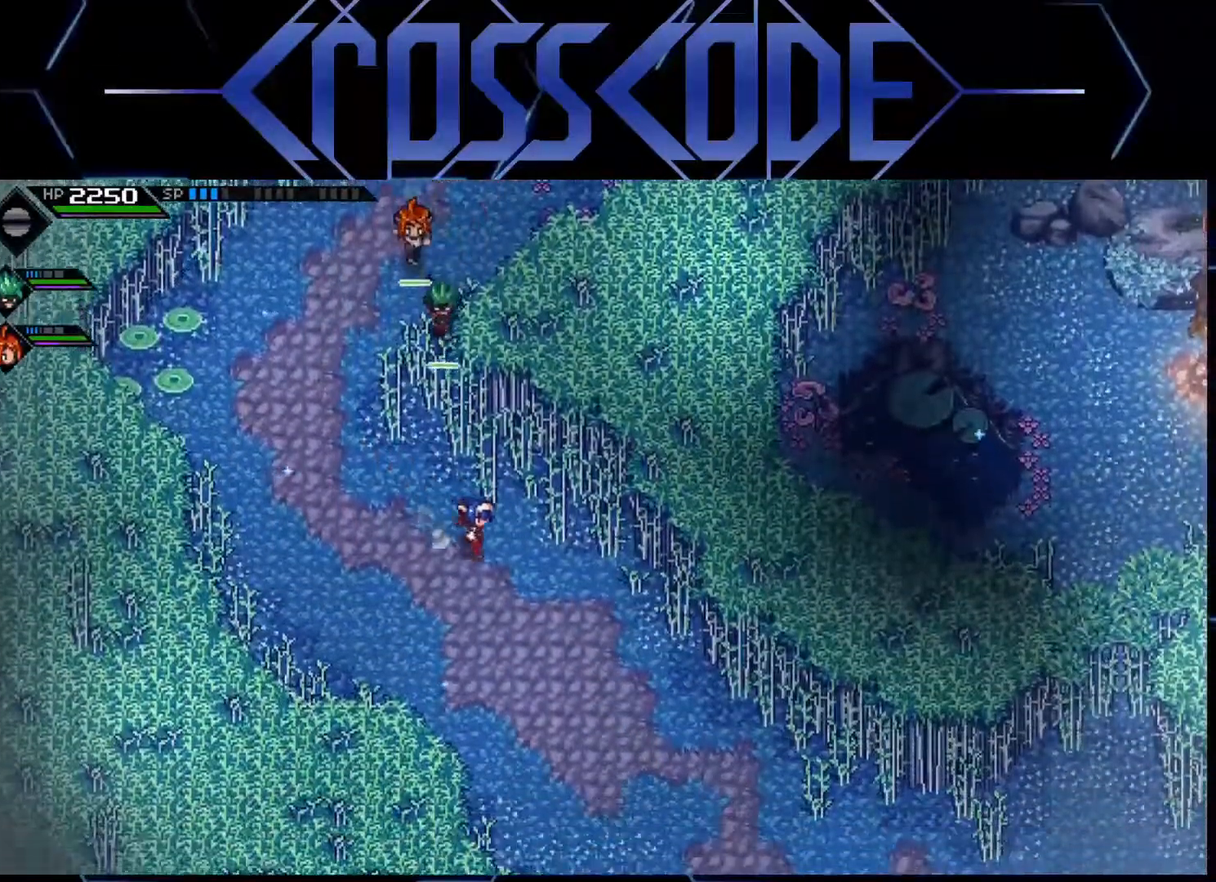
{"buttons": ["L1"], "left_stick": "right", "right_stick": "center", "events": [[17, "L1", "down"], [83, "L1", "up"], [150, "L1", "down"], [233, "L1", "up"], [233, "left_stick", "right"], [300, "L1", "down"], [433, "L1", "up"], [500, "L1", "down"]]}
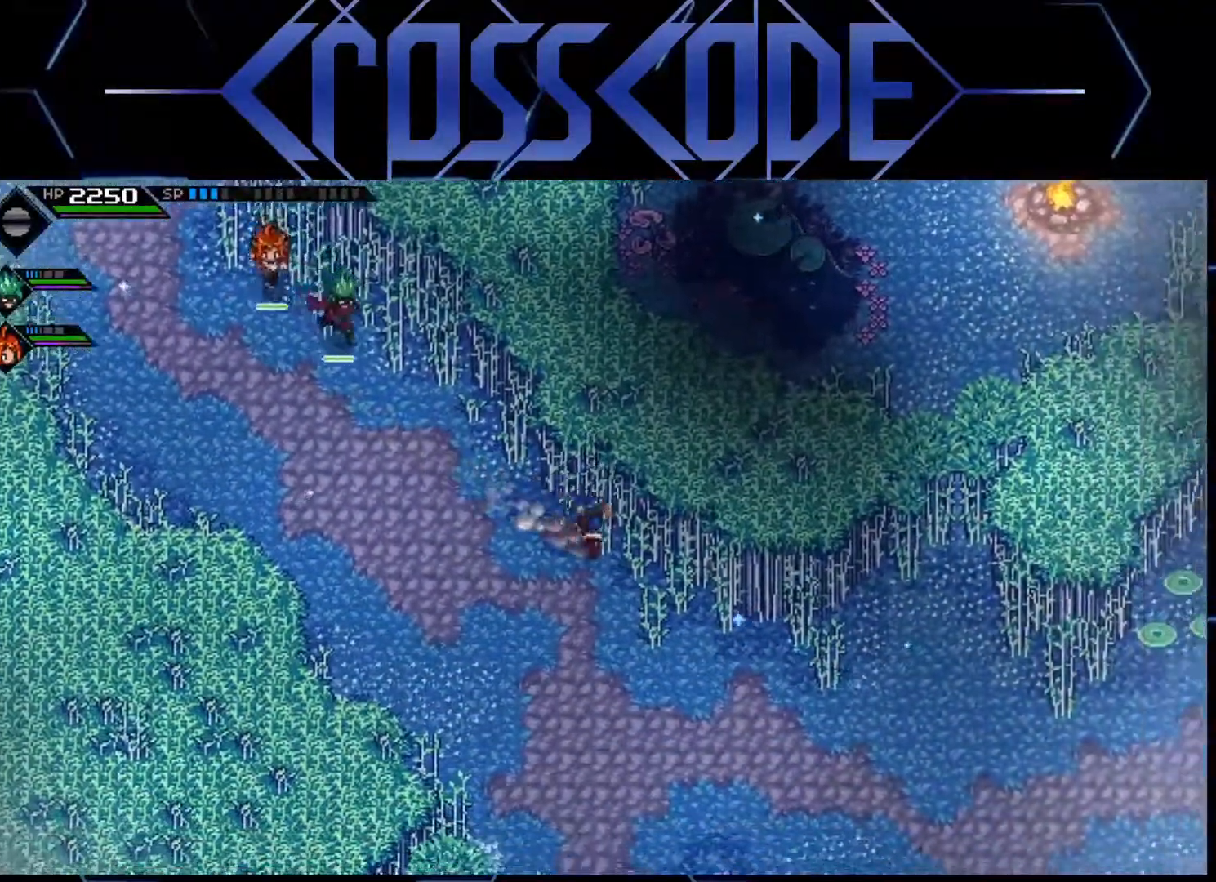
{"buttons": [], "left_stick": "right", "right_stick": "center", "events": [[133, "L1", "up"], [317, "L1", "down"], [450, "L1", "up"]]}
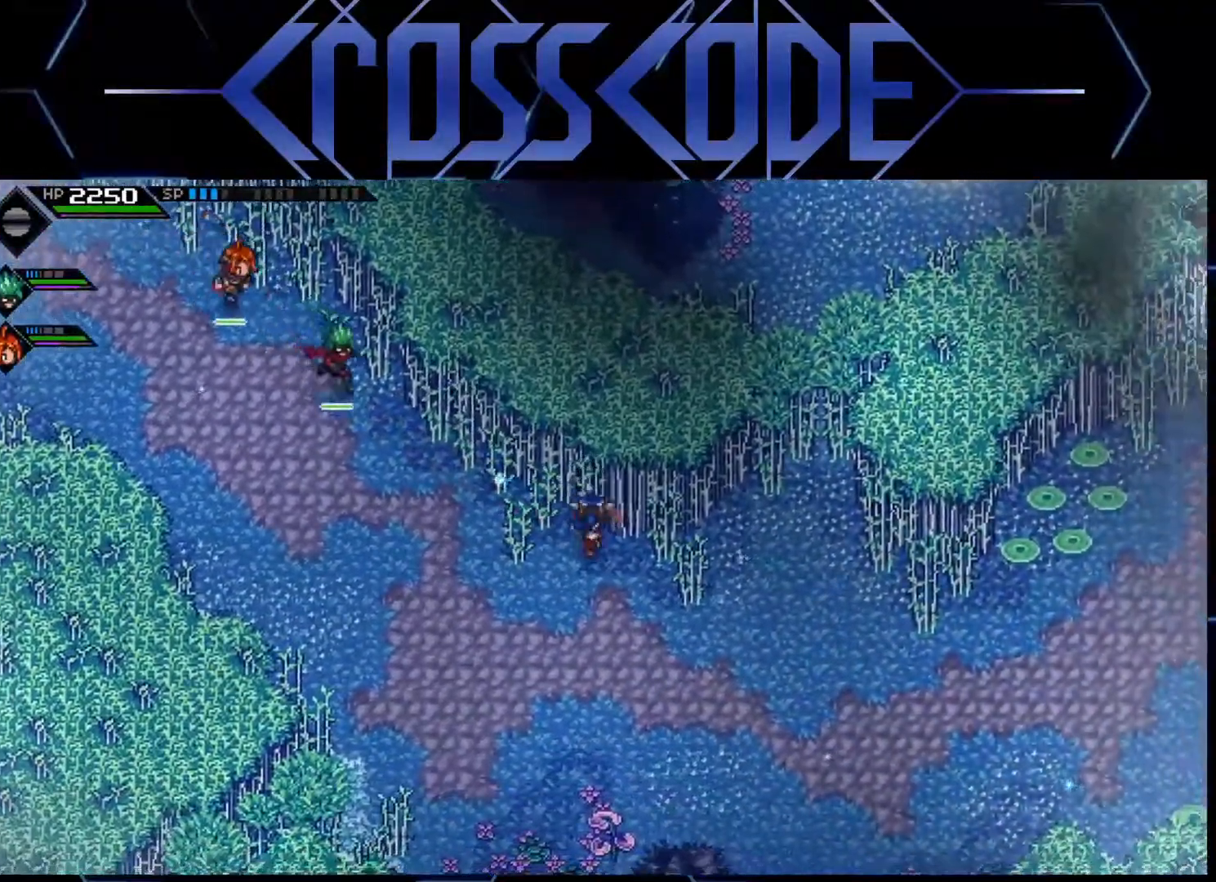
{"buttons": ["SELECT"], "left_stick": "center", "right_stick": "center", "events": [[233, "left_stick", "center"], [350, "SELECT", "down"]]}
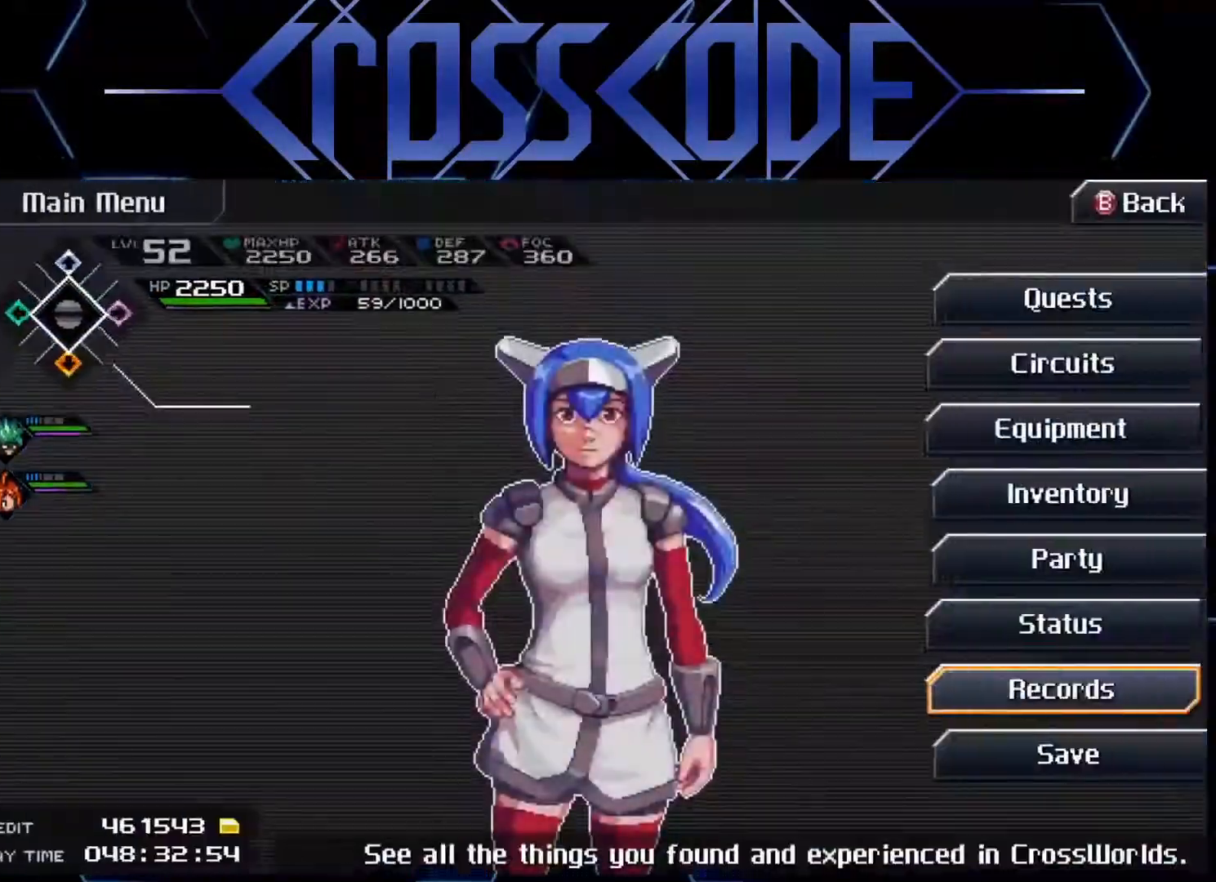
{"buttons": [], "left_stick": "center", "right_stick": "center", "events": [[17, "SELECT", "up"], [283, "DPAD_UP", "down"], [333, "DPAD_UP", "up"]]}
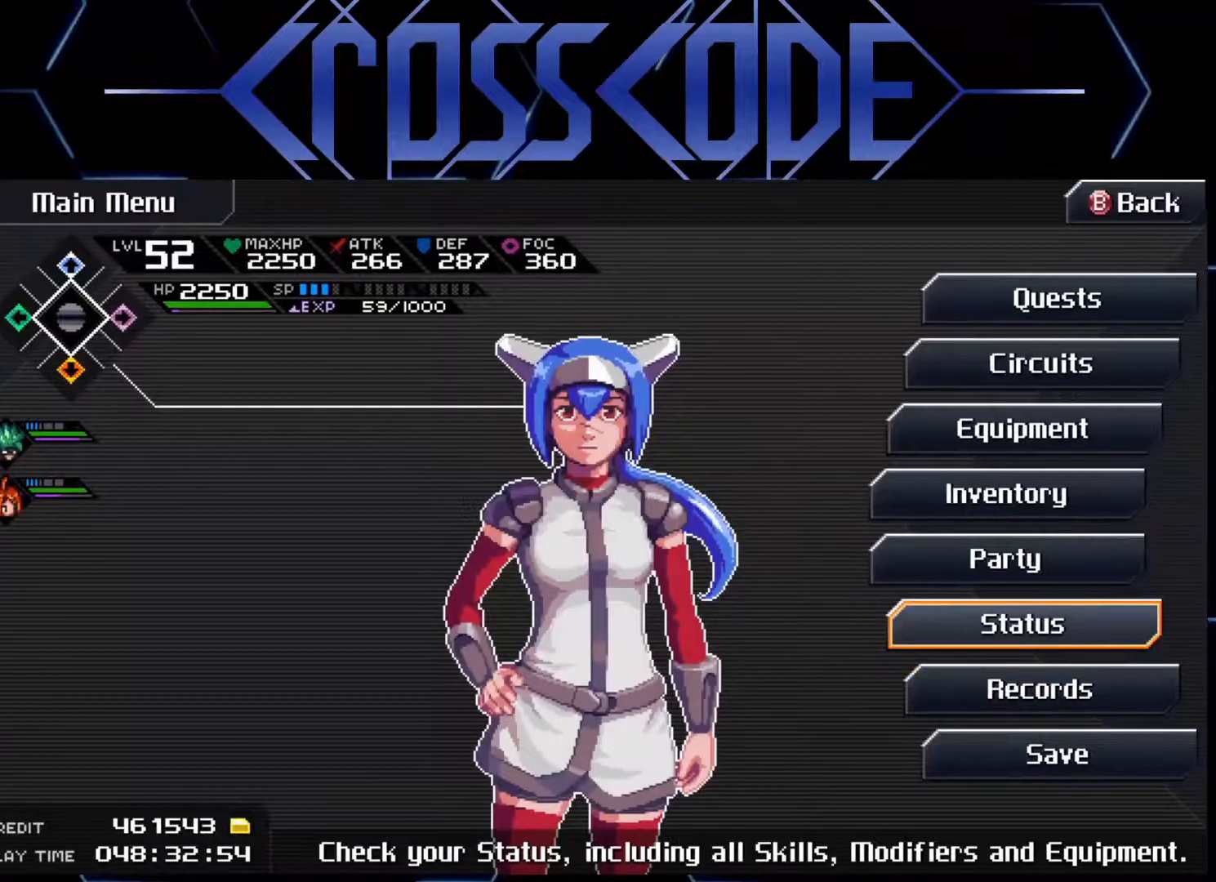
{"buttons": [], "left_stick": "center", "right_stick": "center", "events": [[100, "DPAD_DOWN", "down"], [167, "DPAD_DOWN", "up"], [250, "DPAD_DOWN", "down"], [333, "DPAD_DOWN", "up"], [417, "A", "down"], [500, "A", "up"]]}
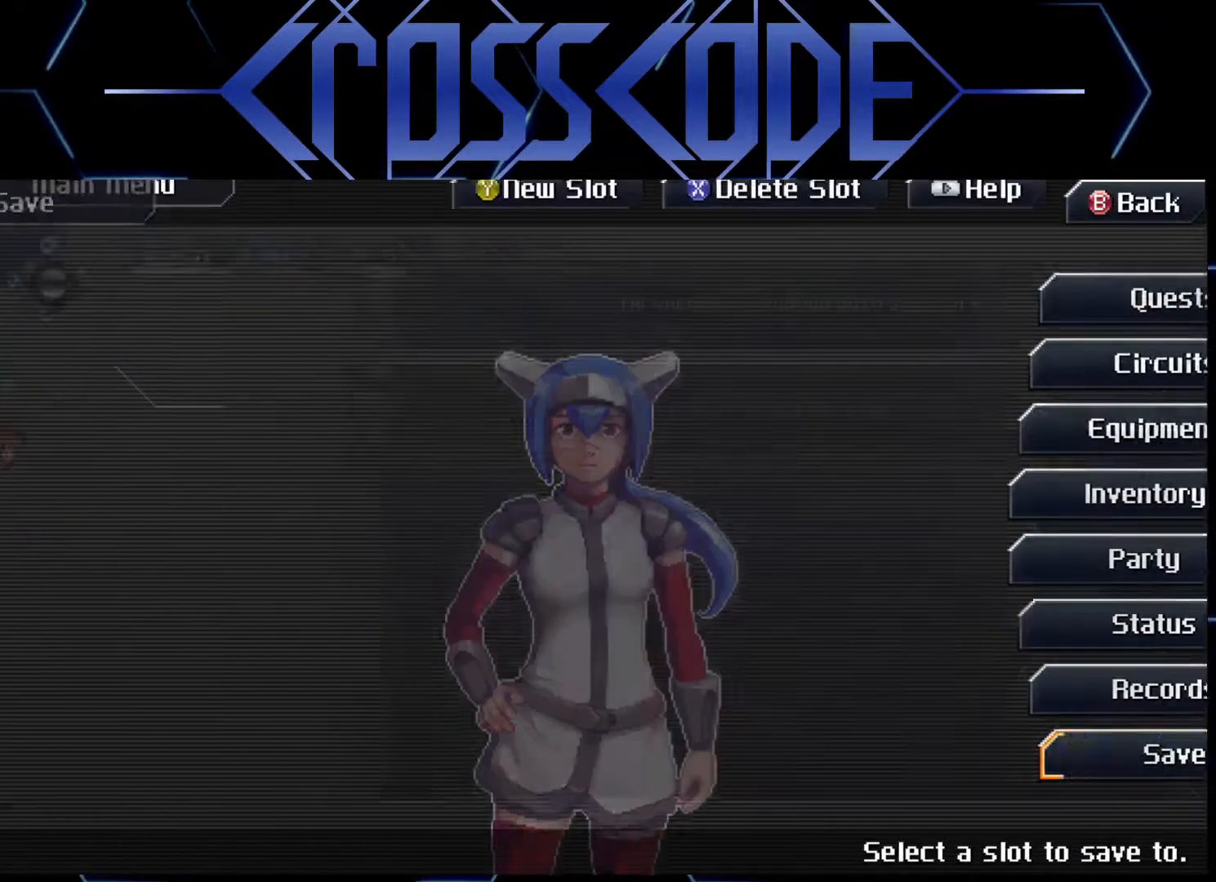
{"buttons": [], "left_stick": "center", "right_stick": "center", "events": []}
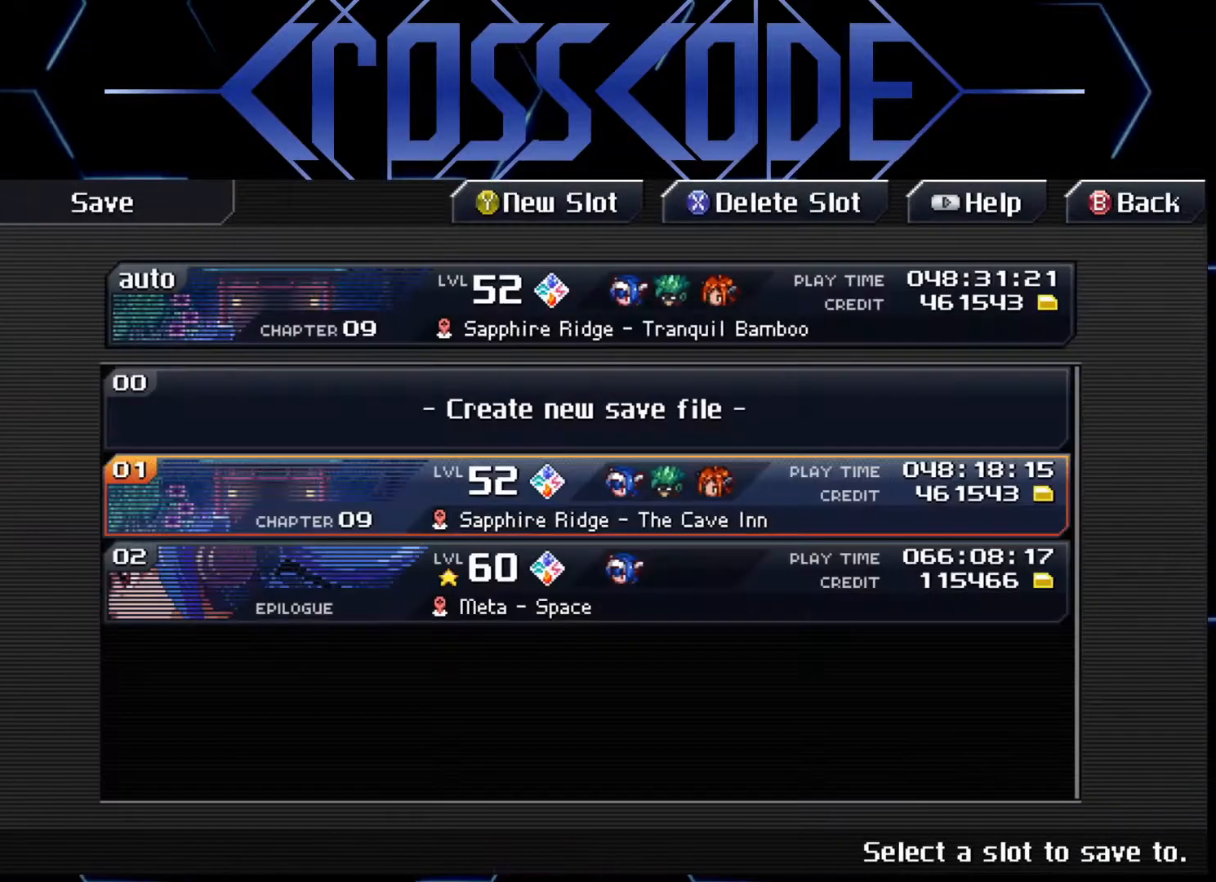
{"buttons": [], "left_stick": "center", "right_stick": "center", "events": [[133, "A", "down"], [217, "A", "up"]]}
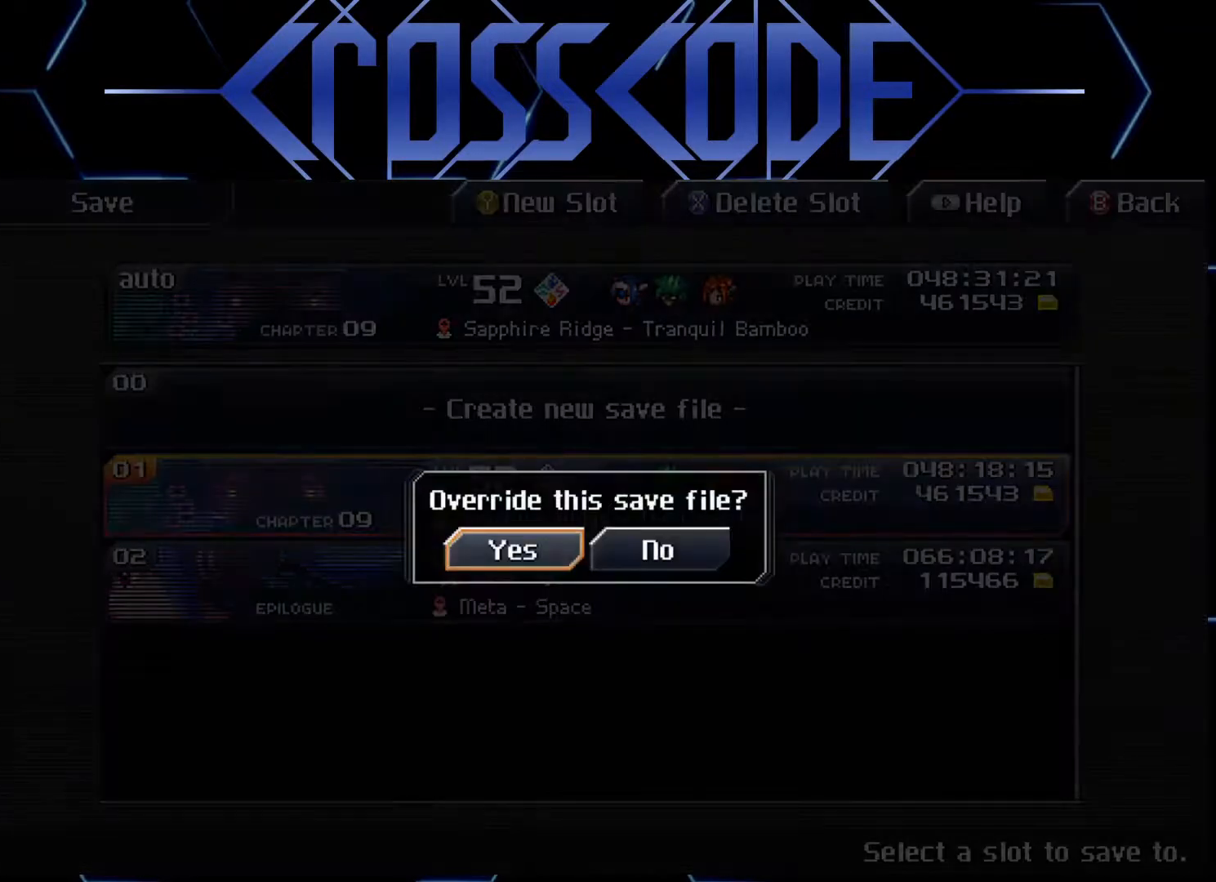
{"buttons": [], "left_stick": "center", "right_stick": "center", "events": [[167, "DPAD_LEFT", "down"], [233, "DPAD_LEFT", "up"]]}
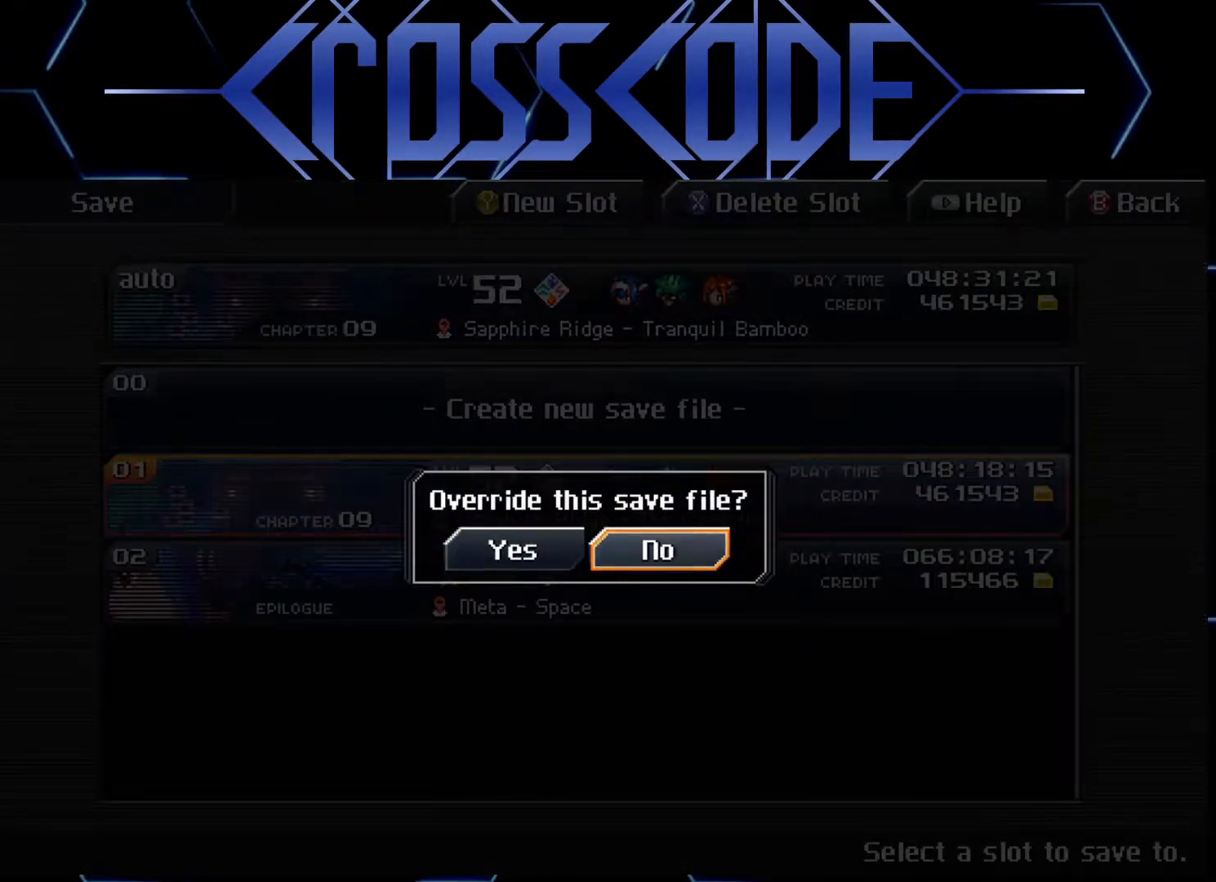
{"buttons": [], "left_stick": "center", "right_stick": "center", "events": [[33, "DPAD_RIGHT", "down"], [117, "DPAD_RIGHT", "up"], [183, "A", "down"], [267, "A", "up"]]}
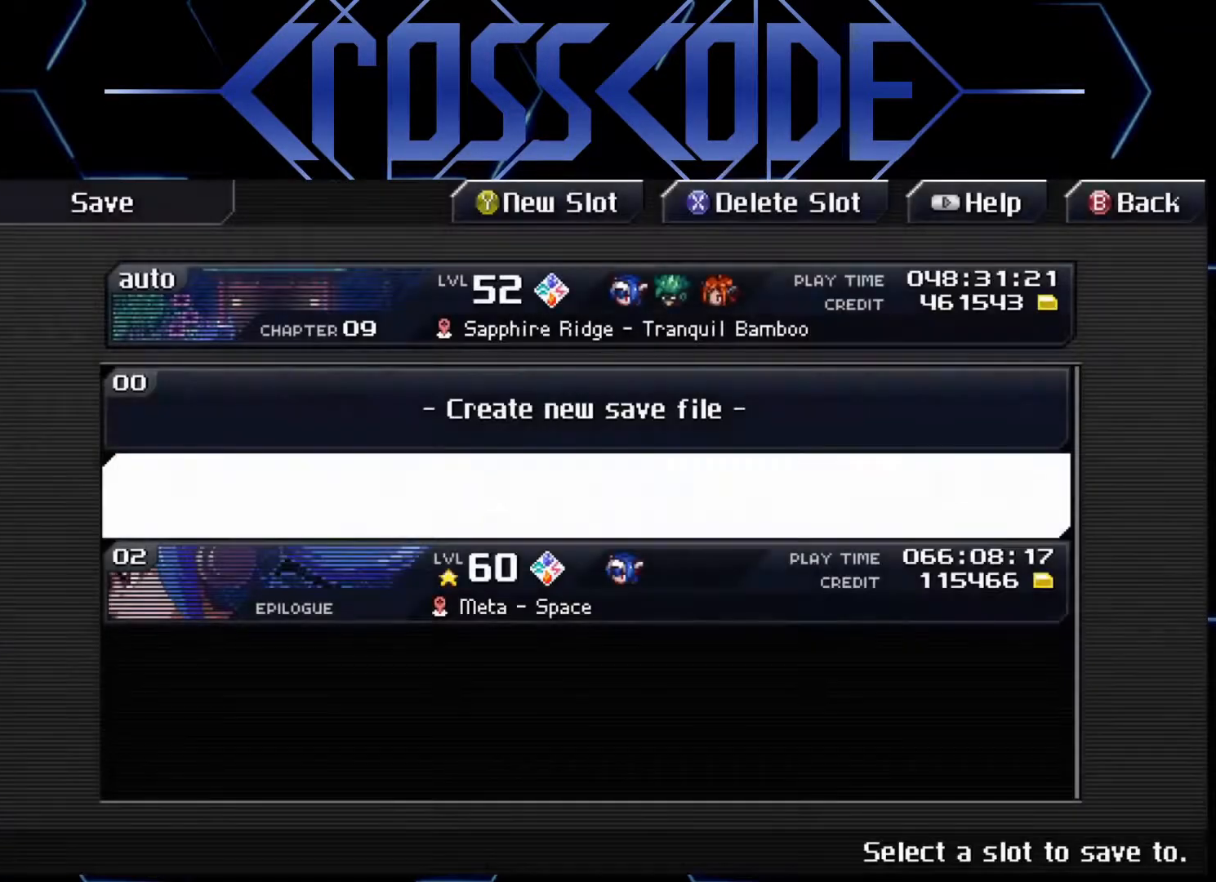
{"buttons": [], "left_stick": "center", "right_stick": "center", "events": [[400, "B", "down"], [500, "B", "up"]]}
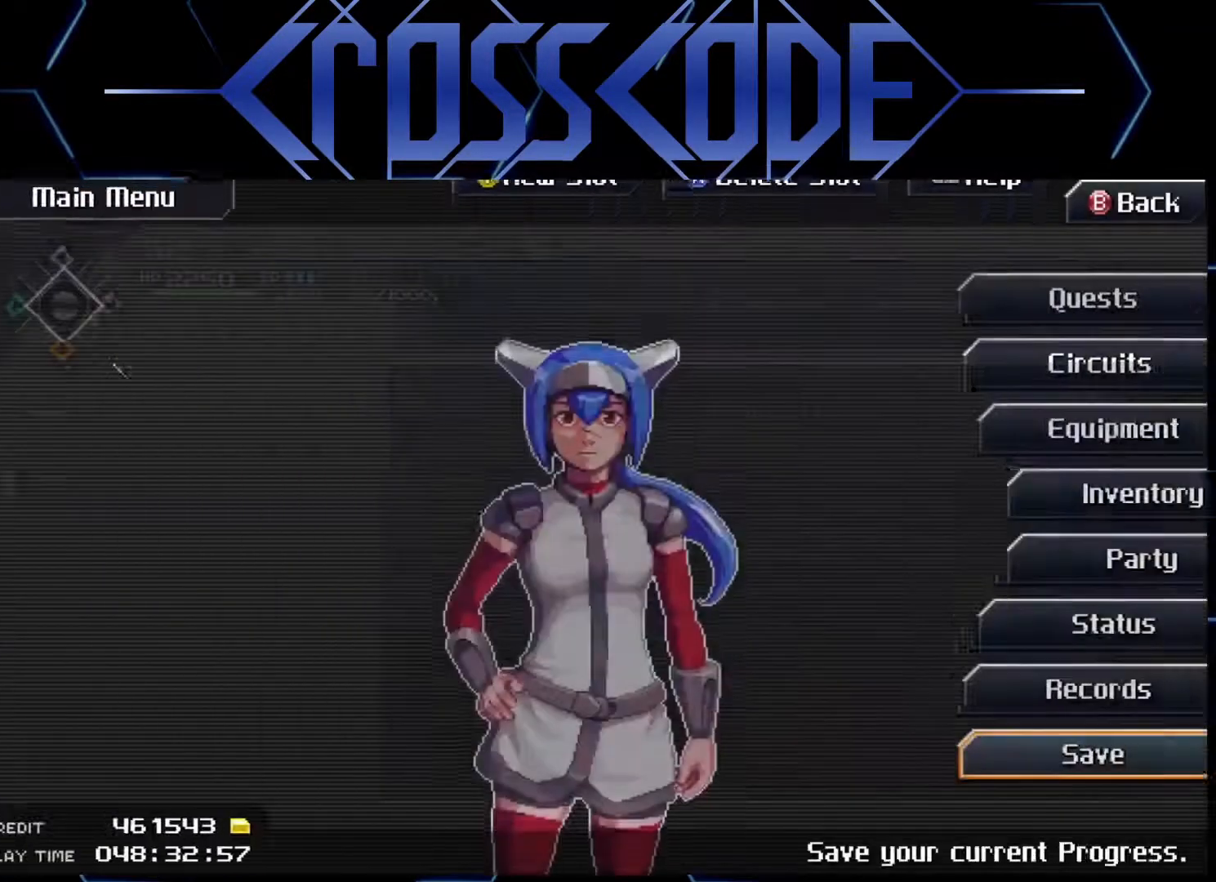
{"buttons": [], "left_stick": "center", "right_stick": "center", "events": [[383, "B", "down"], [483, "B", "up"]]}
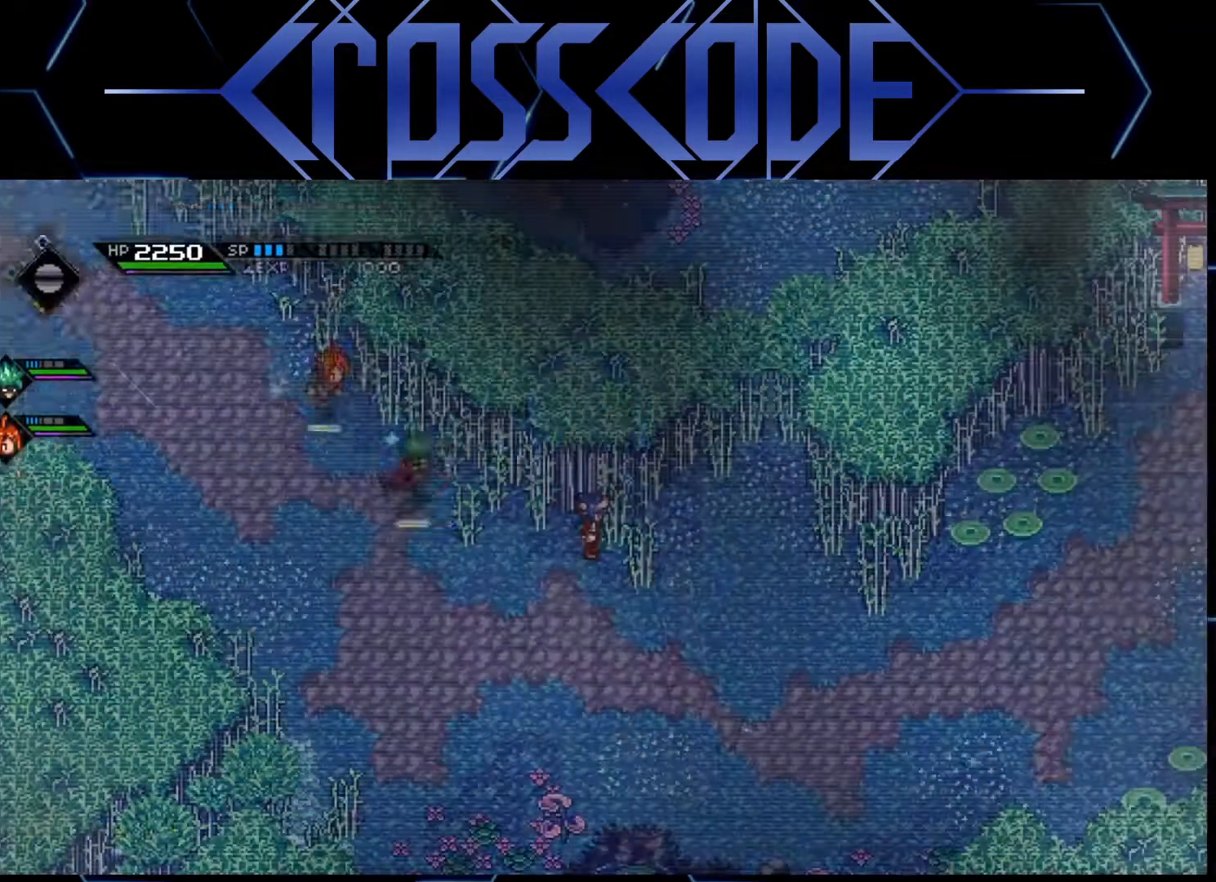
{"buttons": [], "left_stick": "center", "right_stick": "center", "events": [[317, "SELECT", "down"], [333, "SELECT", "up"]]}
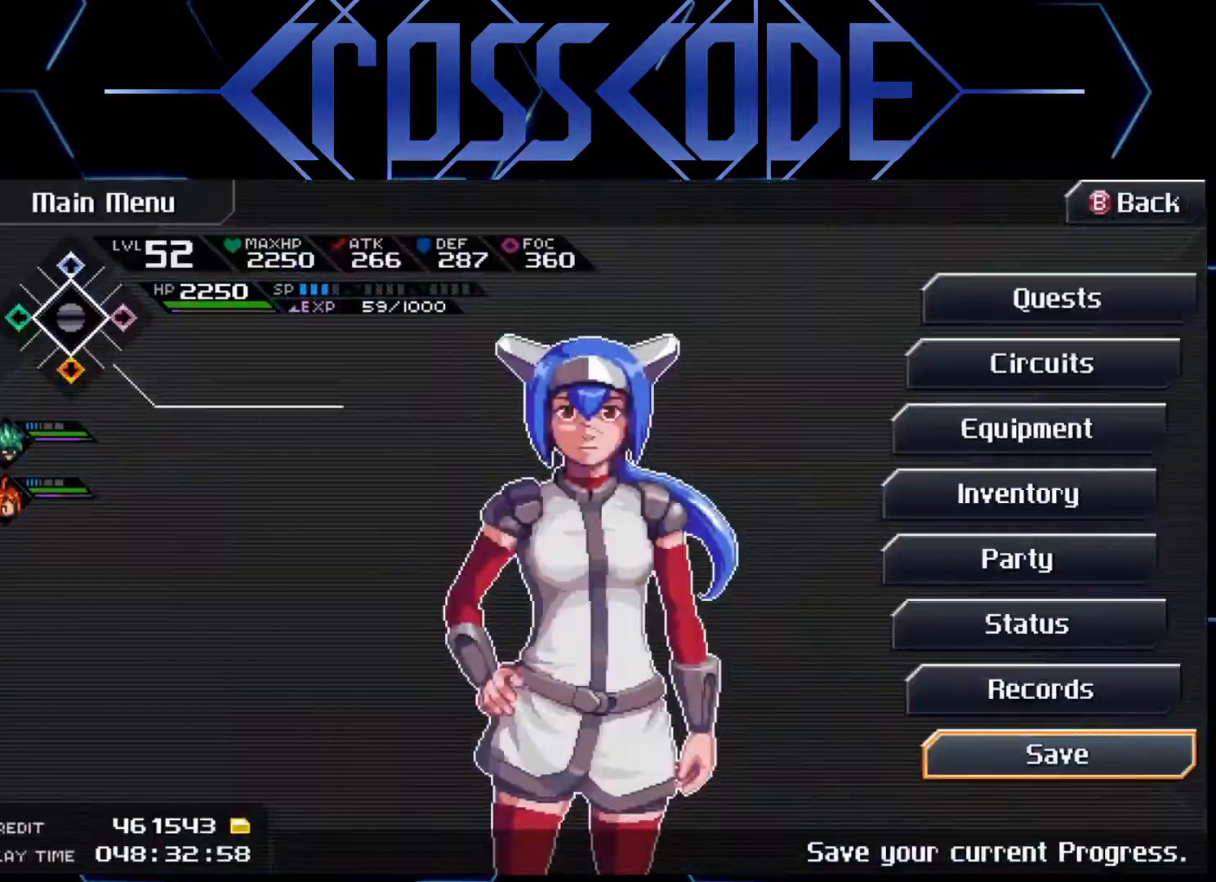
{"buttons": [], "left_stick": "center", "right_stick": "center", "events": [[233, "SELECT", "down"], [333, "SELECT", "up"]]}
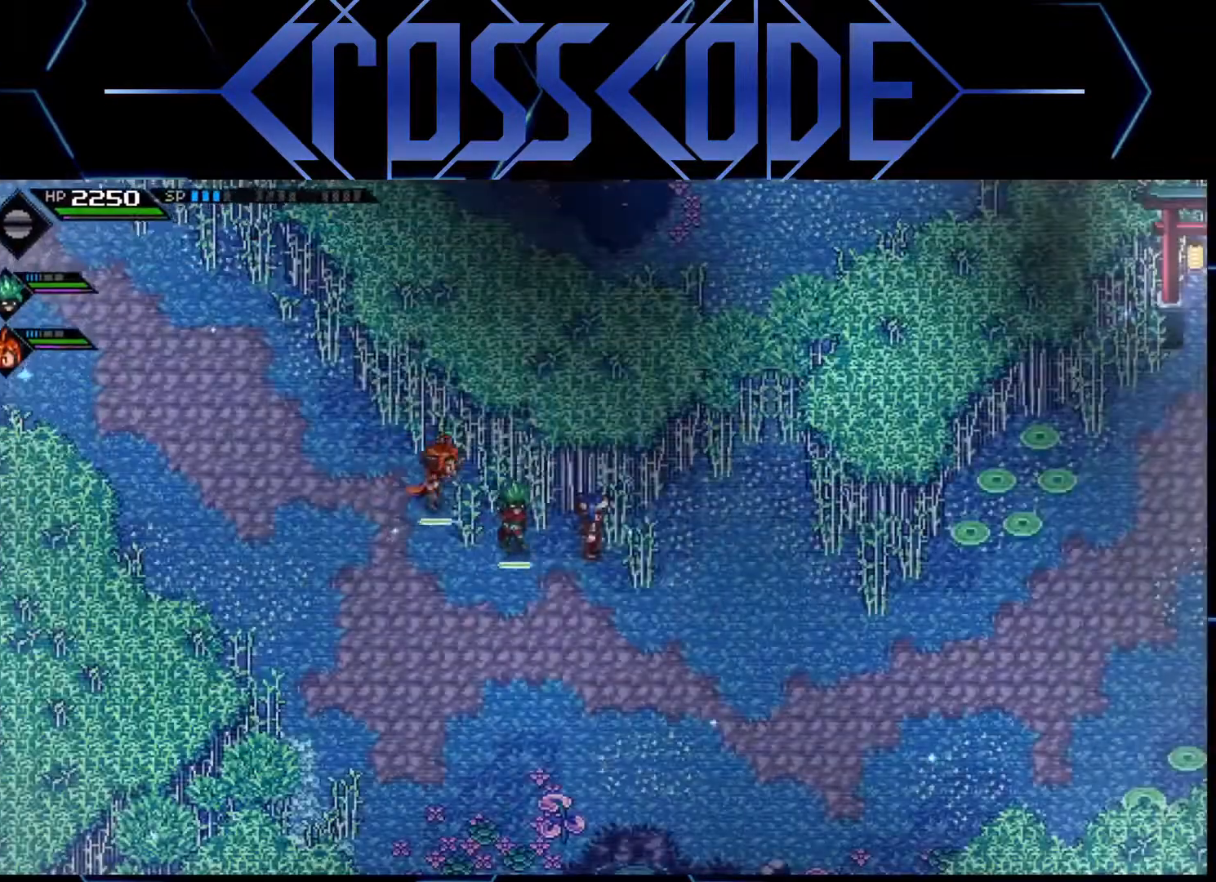
{"buttons": [], "left_stick": "up", "right_stick": "center", "events": [[50, "left_stick", "right"], [350, "left_stick", "up-right"], [500, "left_stick", "up"]]}
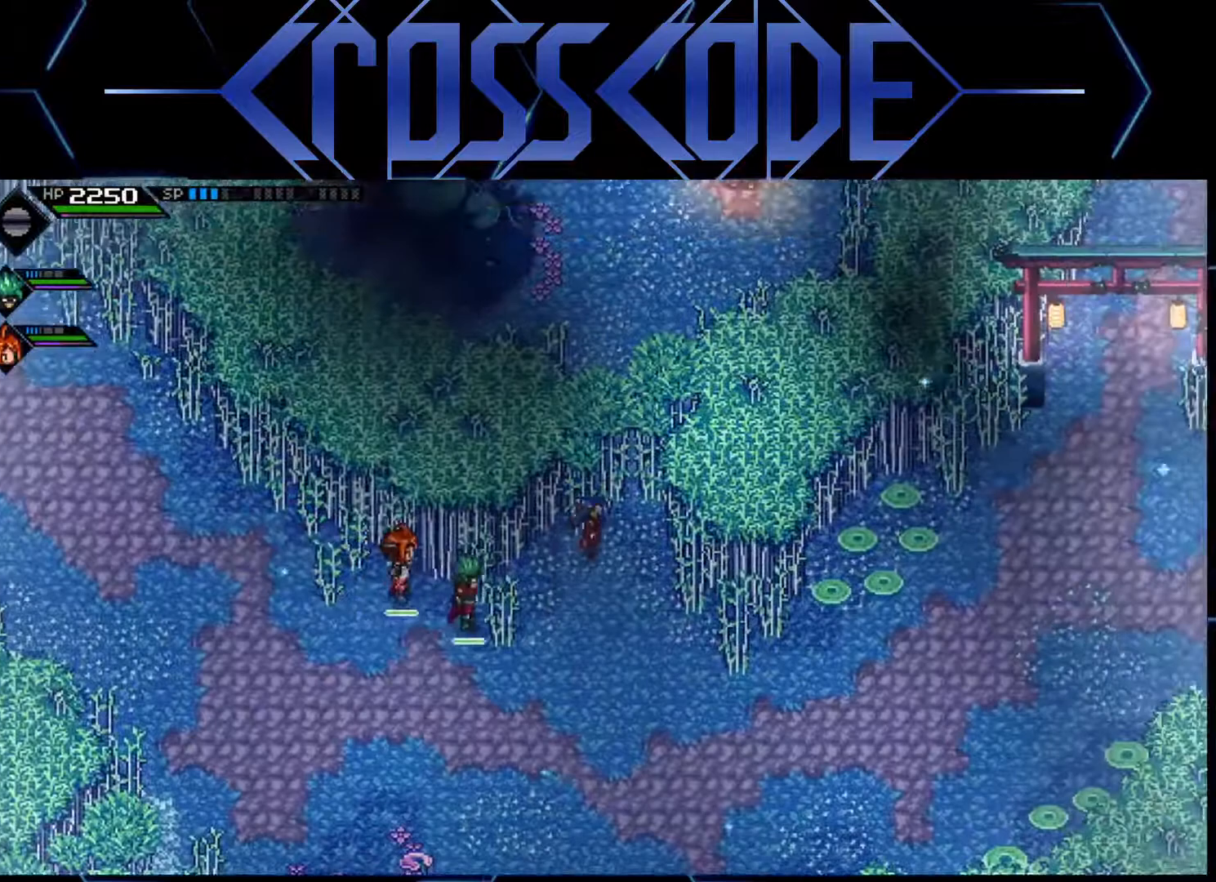
{"buttons": [], "left_stick": "up", "right_stick": "center", "events": []}
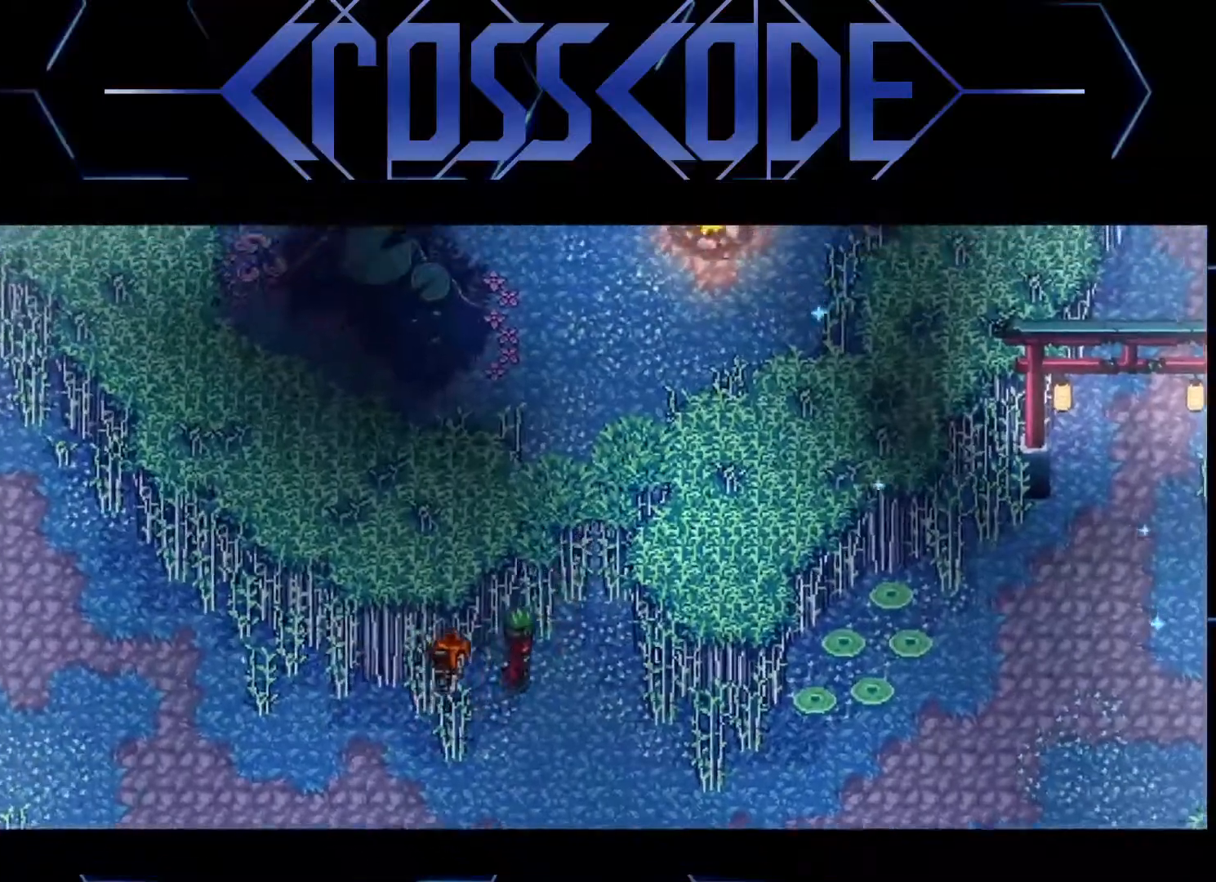
{"buttons": [], "left_stick": "center", "right_stick": "center", "events": [[167, "left_stick", "center"]]}